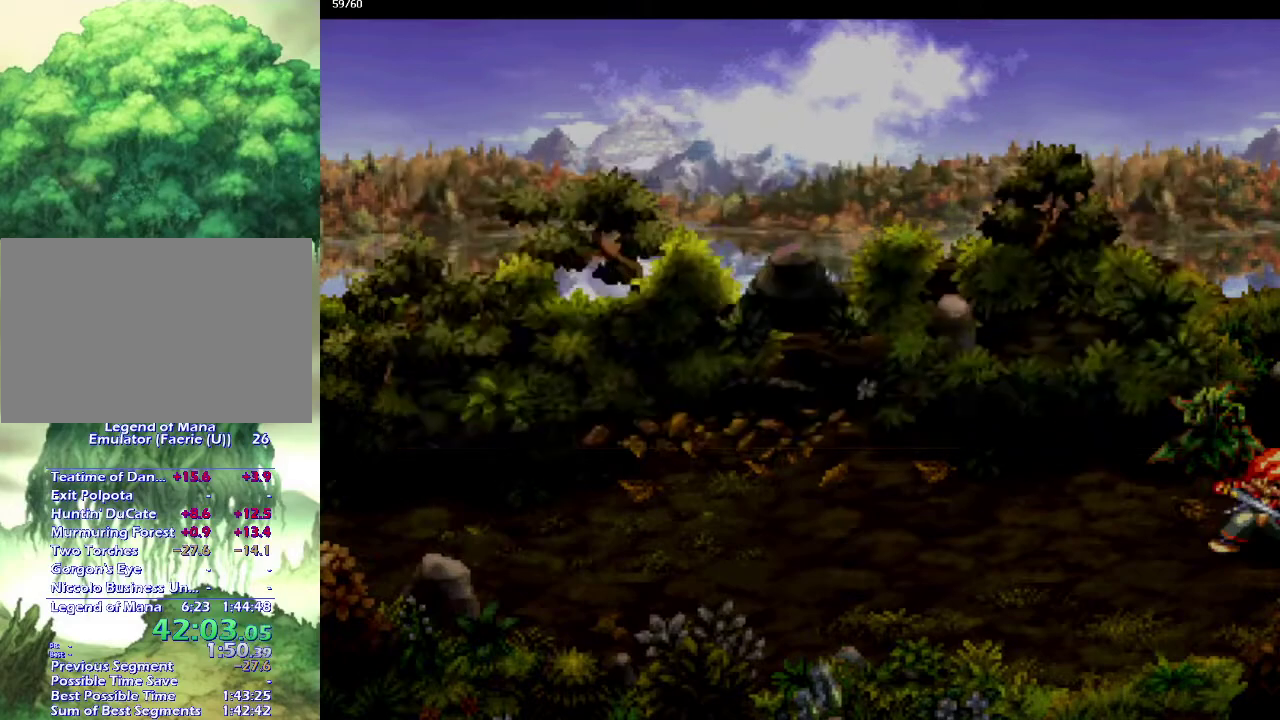
Gameplay with a controller (PlayStation layout); each line is a JSON object with the inputs held at the frame after it. "events" lists button and stick changes between this image and that frame as [ms after this image, input, new state], when the widget could be followed in between. This overlay highlights the sticks when they move; stick clicks (L3) are not distinguishable. Not read: CIRCLE CROSS L3 R3 SQUARE.
{"buttons": [], "left_stick": "down-right", "right_stick": "center", "events": [[350, "left_stick", "up"], [433, "left_stick", "down-right"]]}
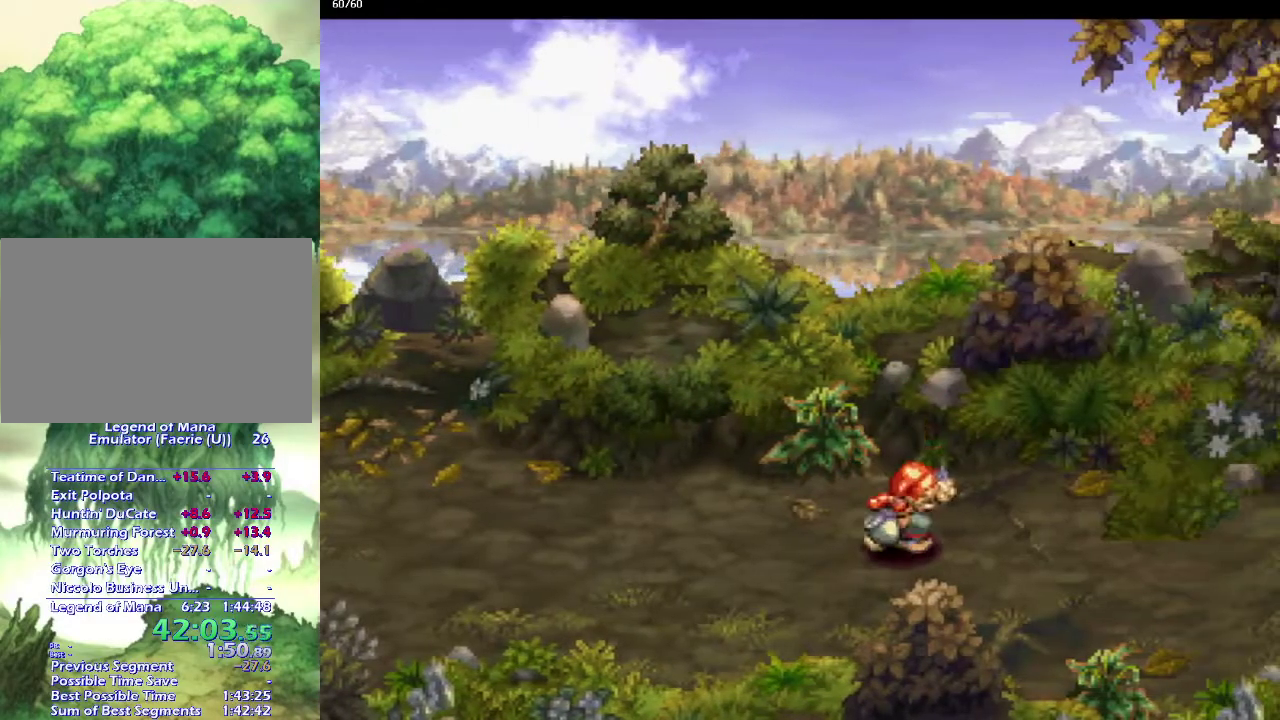
{"buttons": [], "left_stick": "down-right", "right_stick": "center", "events": [[33, "left_stick", "up-right"], [100, "left_stick", "down-right"], [183, "left_stick", "right"], [283, "left_stick", "down-right"]]}
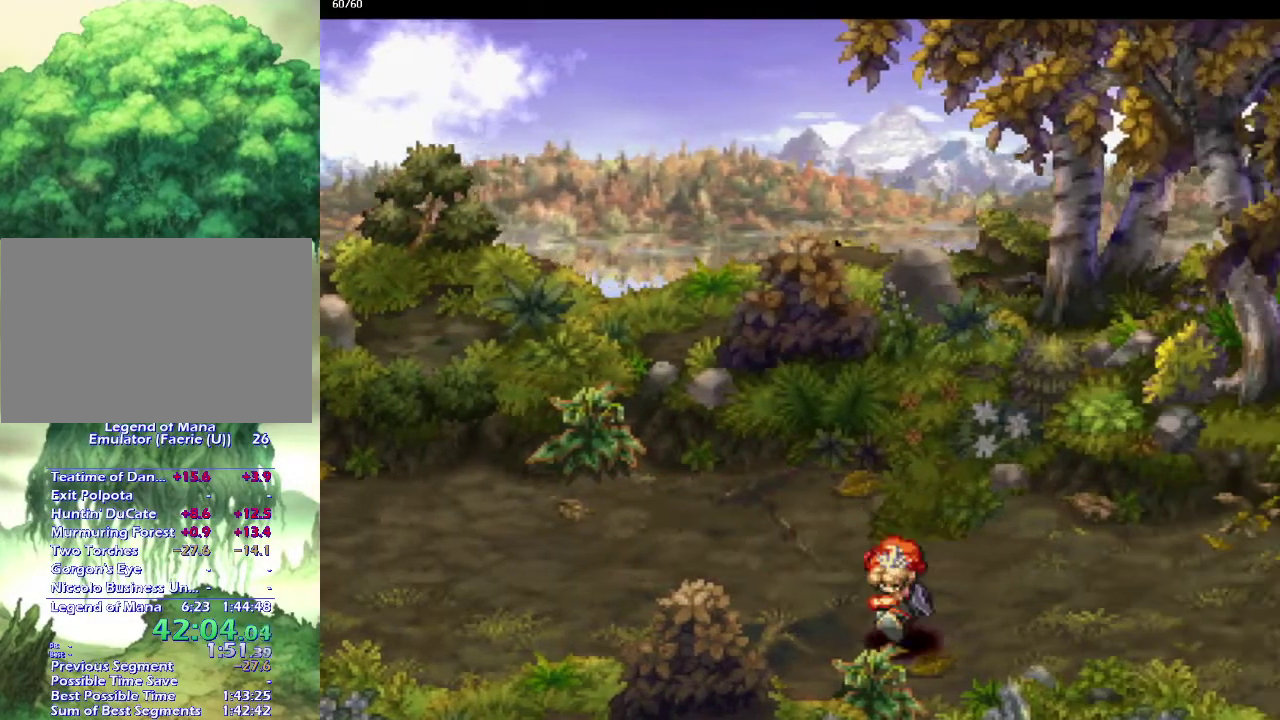
{"buttons": [], "left_stick": "right", "right_stick": "center", "events": [[150, "left_stick", "up-right"], [200, "left_stick", "down-right"], [433, "left_stick", "right"]]}
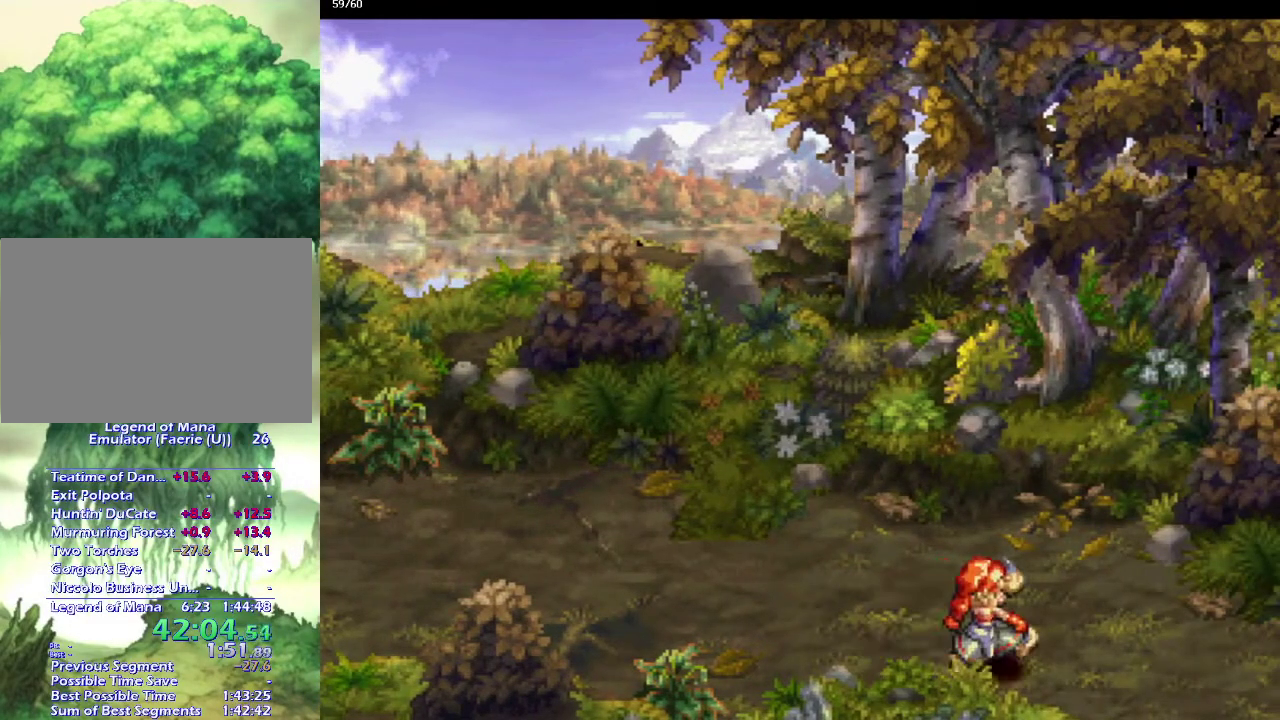
{"buttons": [], "left_stick": "right", "right_stick": "center", "events": []}
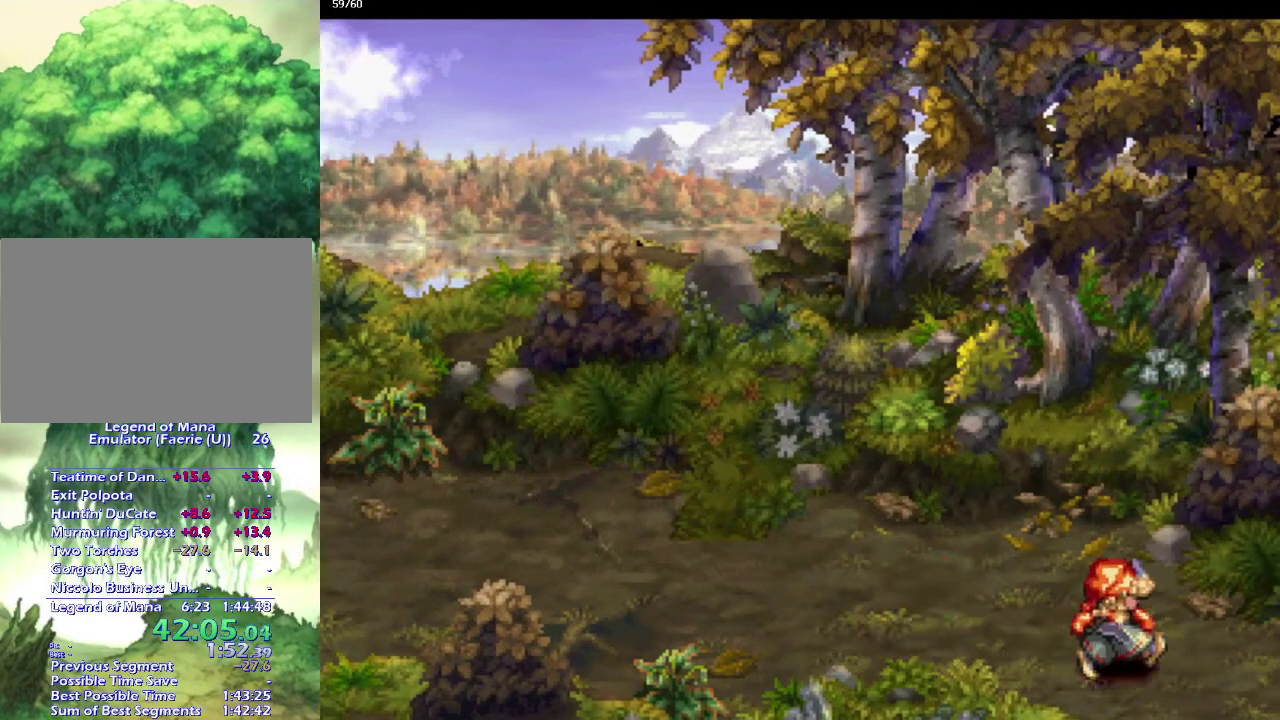
{"buttons": [], "left_stick": "down-right", "right_stick": "center", "events": [[183, "left_stick", "down-right"]]}
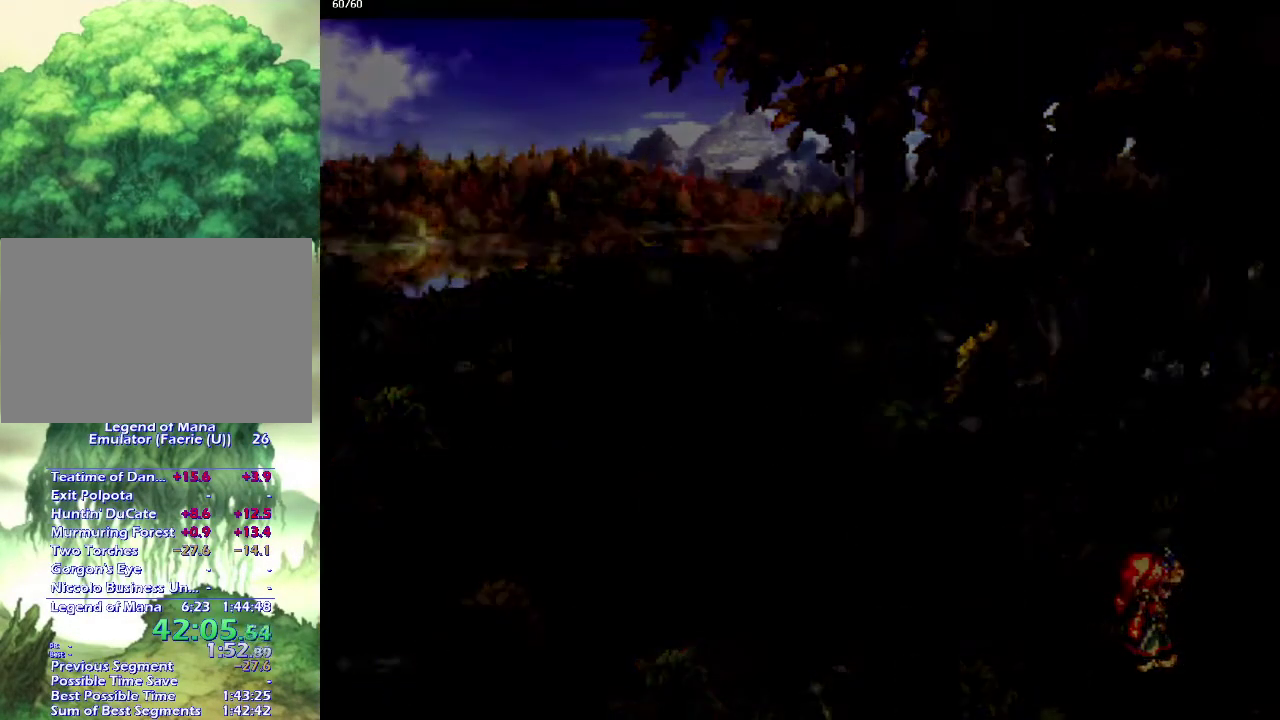
{"buttons": [], "left_stick": "center", "right_stick": "center", "events": [[100, "left_stick", "right"], [183, "left_stick", "center"], [317, "left_stick", "left"], [400, "left_stick", "center"]]}
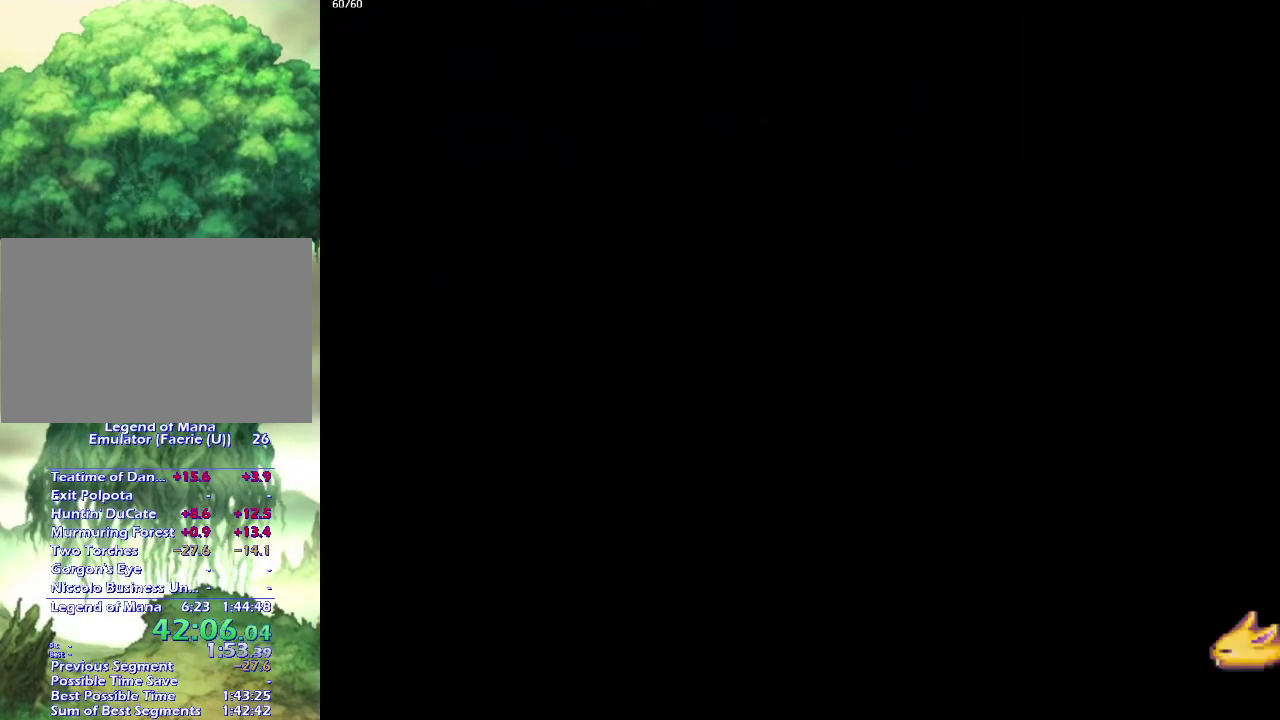
{"buttons": [], "left_stick": "down-right", "right_stick": "center", "events": [[433, "left_stick", "down-right"]]}
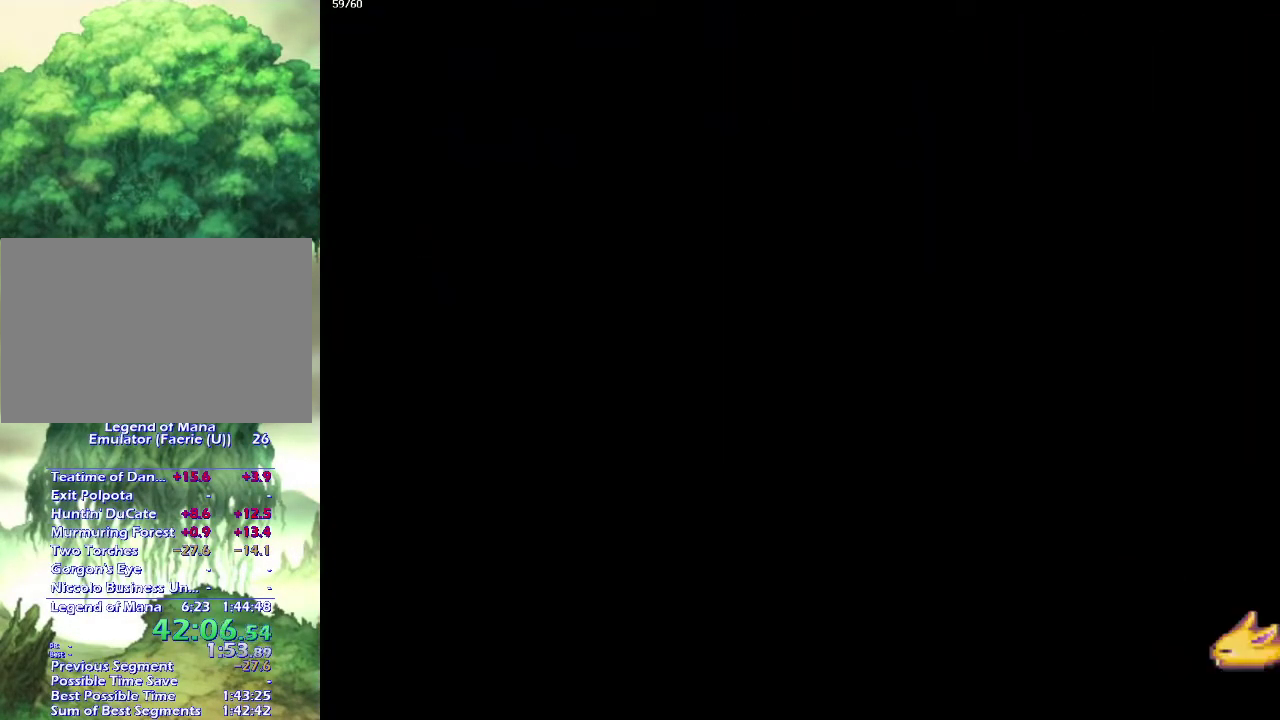
{"buttons": [], "left_stick": "center", "right_stick": "center", "events": [[67, "left_stick", "center"]]}
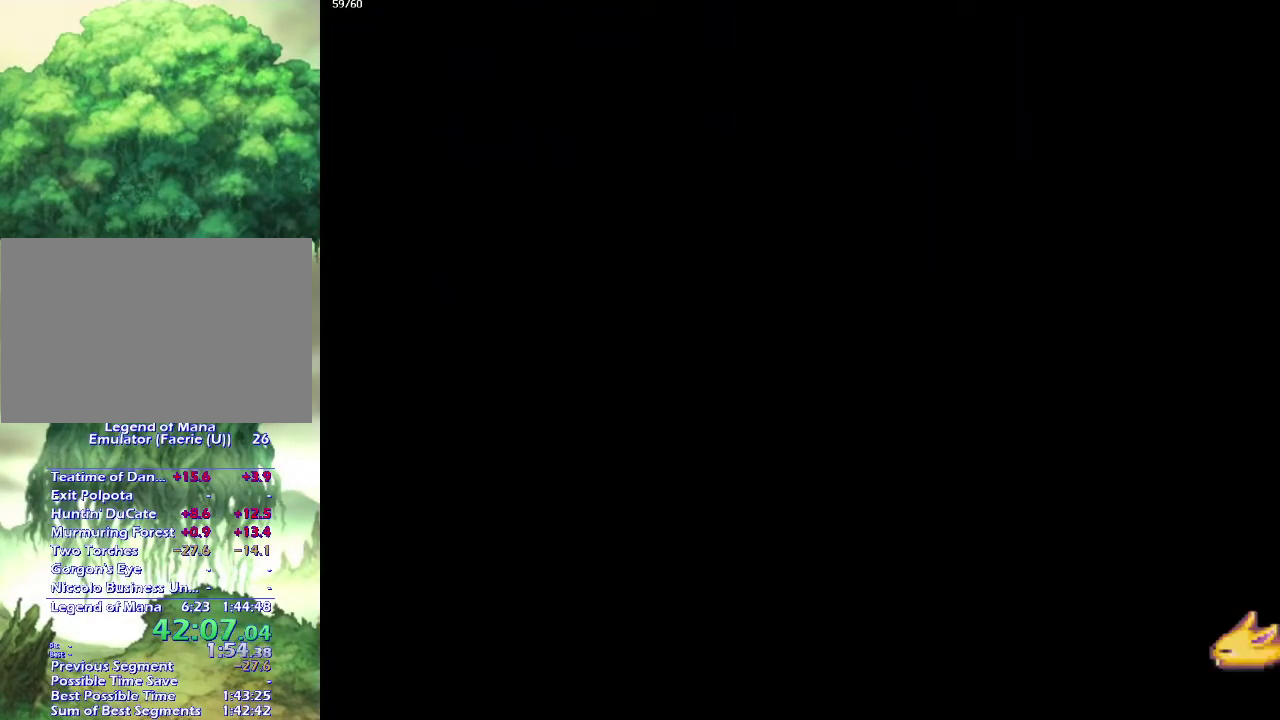
{"buttons": [], "left_stick": "center", "right_stick": "center", "events": []}
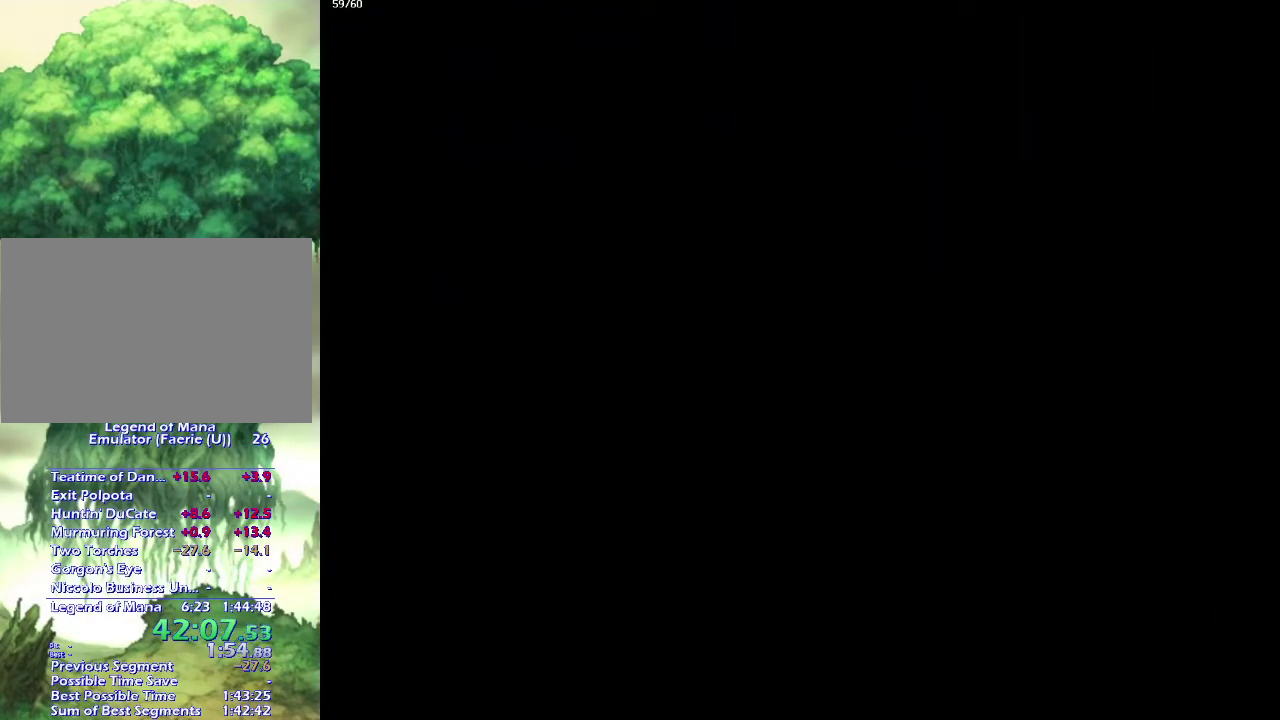
{"buttons": [], "left_stick": "center", "right_stick": "center", "events": []}
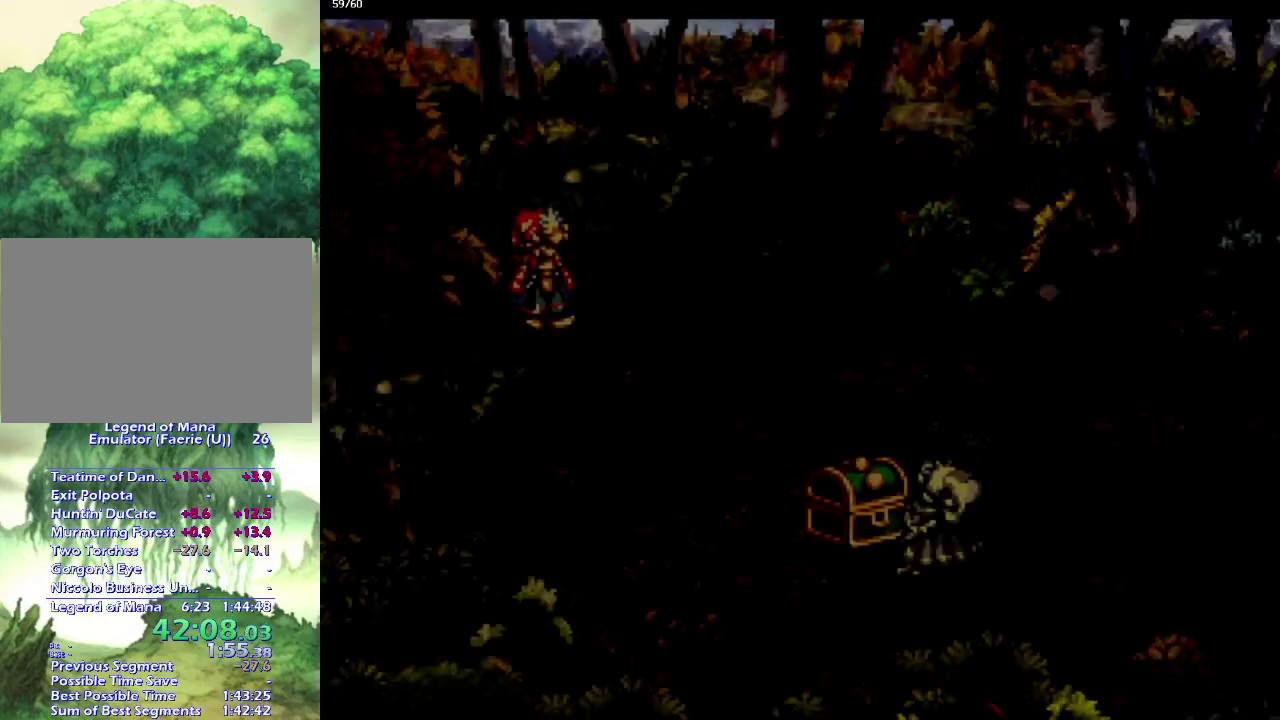
{"buttons": [], "left_stick": "center", "right_stick": "center", "events": []}
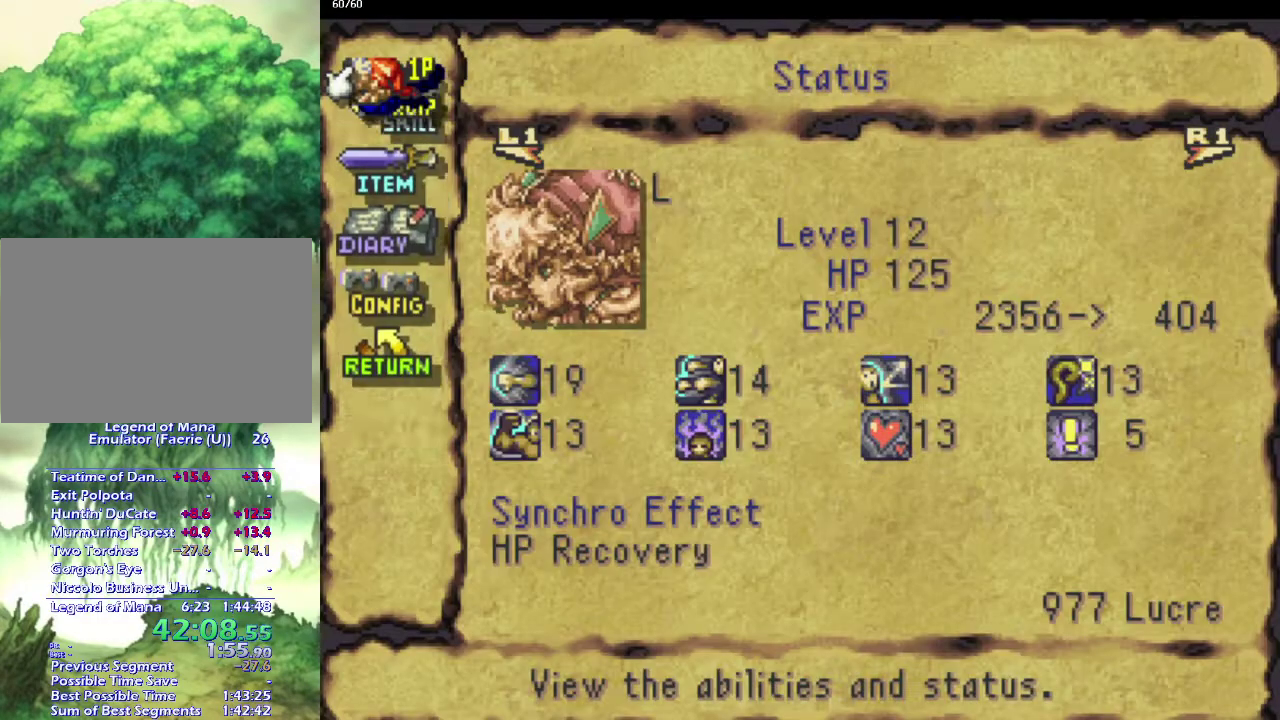
{"buttons": [], "left_stick": "center", "right_stick": "center", "events": [[167, "R1", "down"], [250, "R1", "up"], [317, "R1", "down"], [433, "R1", "up"]]}
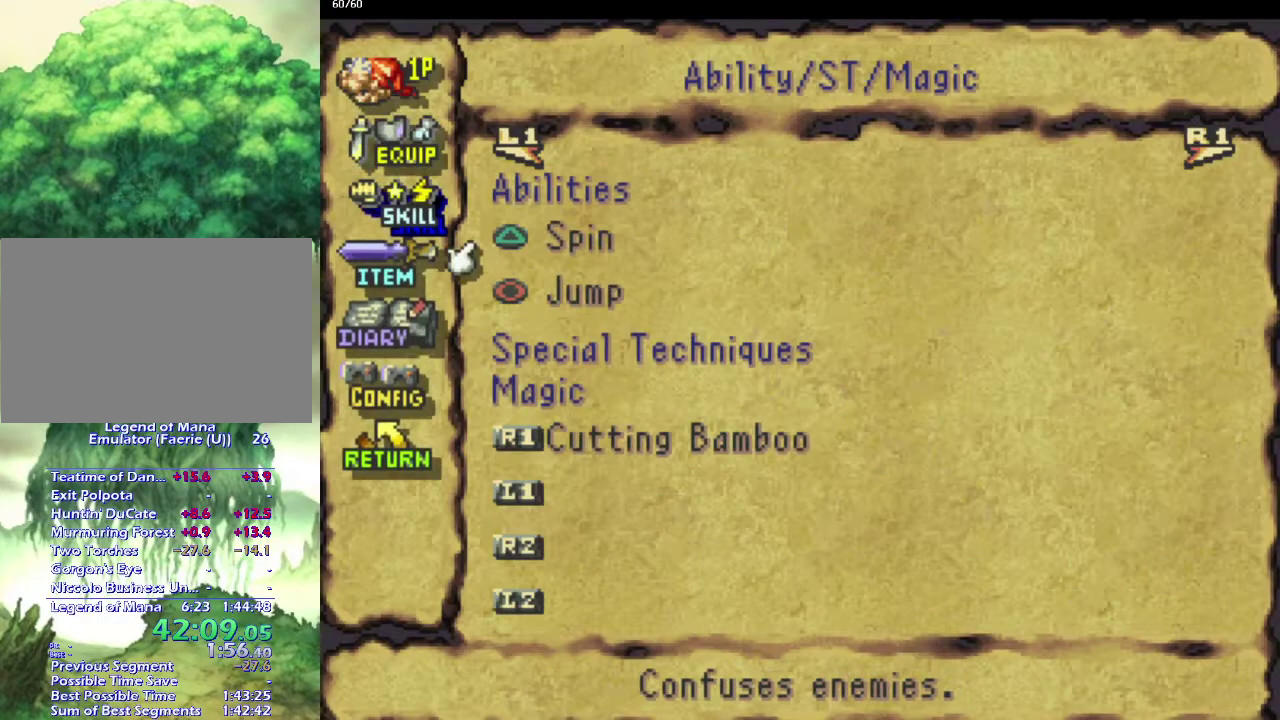
{"buttons": ["DPAD_DOWN"], "left_stick": "center", "right_stick": "center", "events": [[117, "DPAD_DOWN", "down"], [183, "DPAD_DOWN", "up"], [283, "DPAD_DOWN", "down"], [367, "DPAD_DOWN", "up"], [467, "DPAD_DOWN", "down"]]}
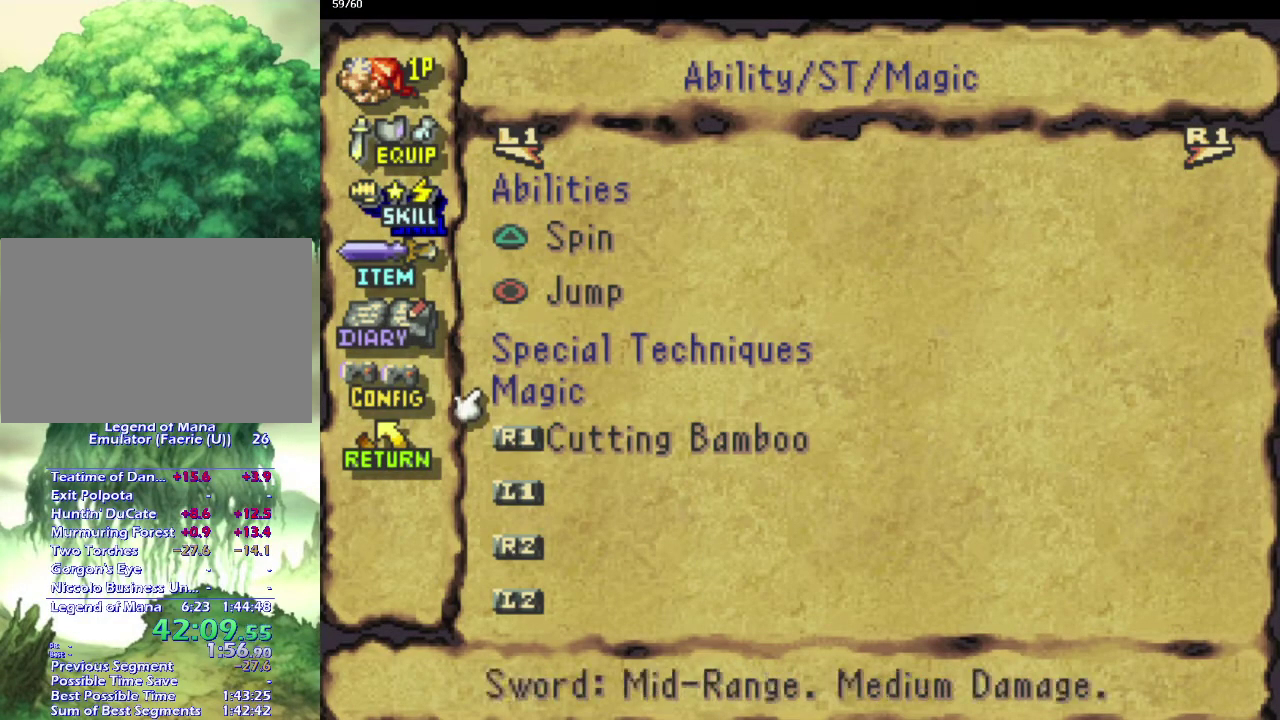
{"buttons": [], "left_stick": "center", "right_stick": "center", "events": [[67, "DPAD_DOWN", "up"], [133, "DPAD_DOWN", "down"], [233, "DPAD_DOWN", "up"]]}
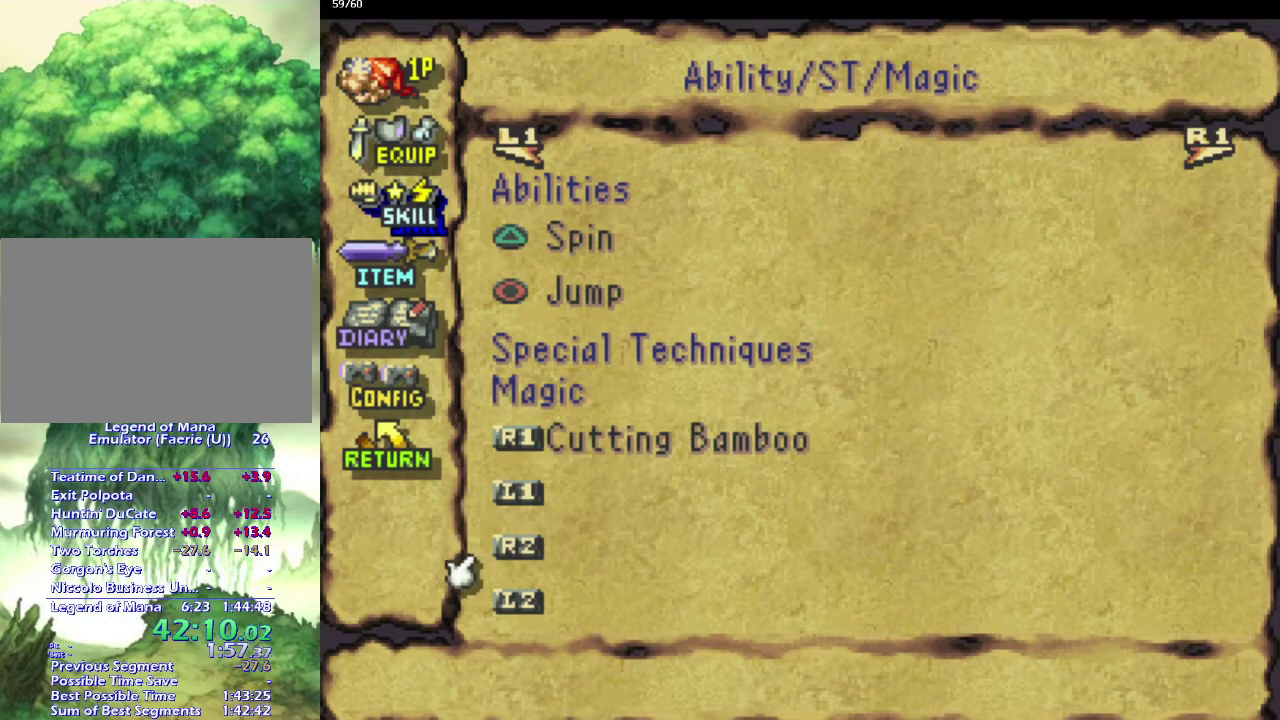
{"buttons": [], "left_stick": "center", "right_stick": "center", "events": []}
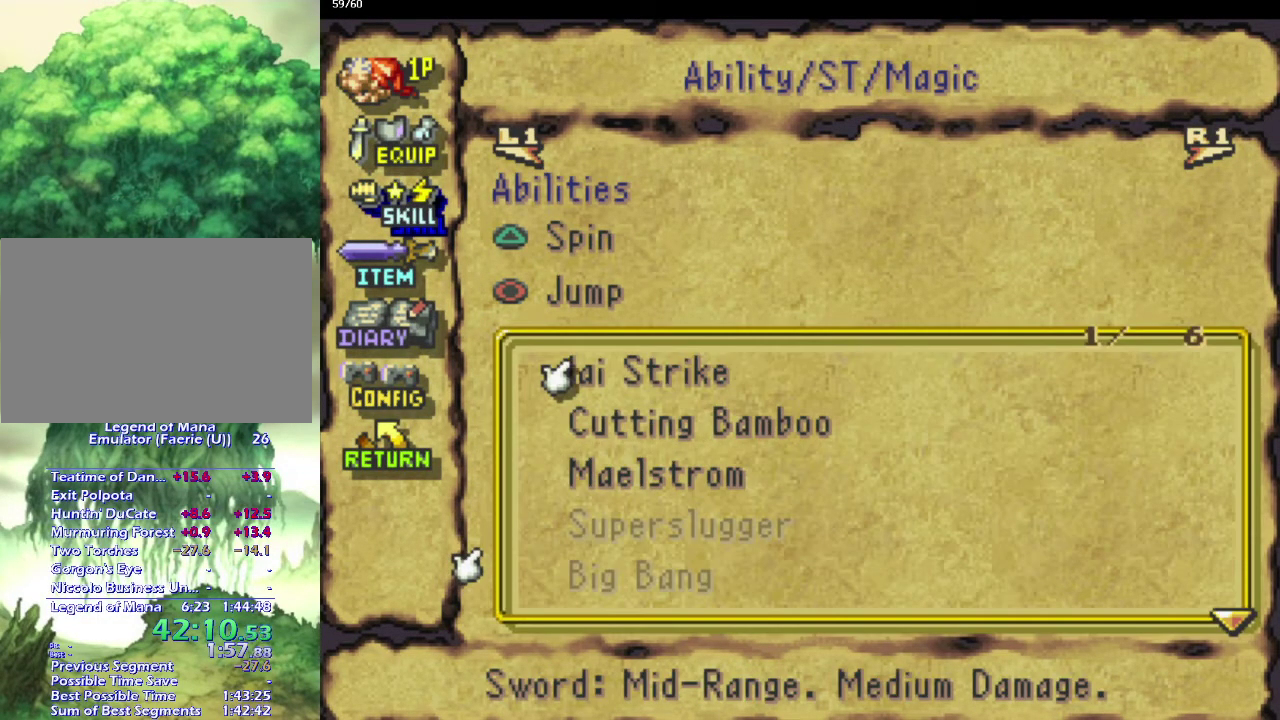
{"buttons": [], "left_stick": "center", "right_stick": "center", "events": [[67, "DPAD_DOWN", "down"], [150, "DPAD_DOWN", "up"], [233, "DPAD_DOWN", "down"], [350, "DPAD_DOWN", "up"]]}
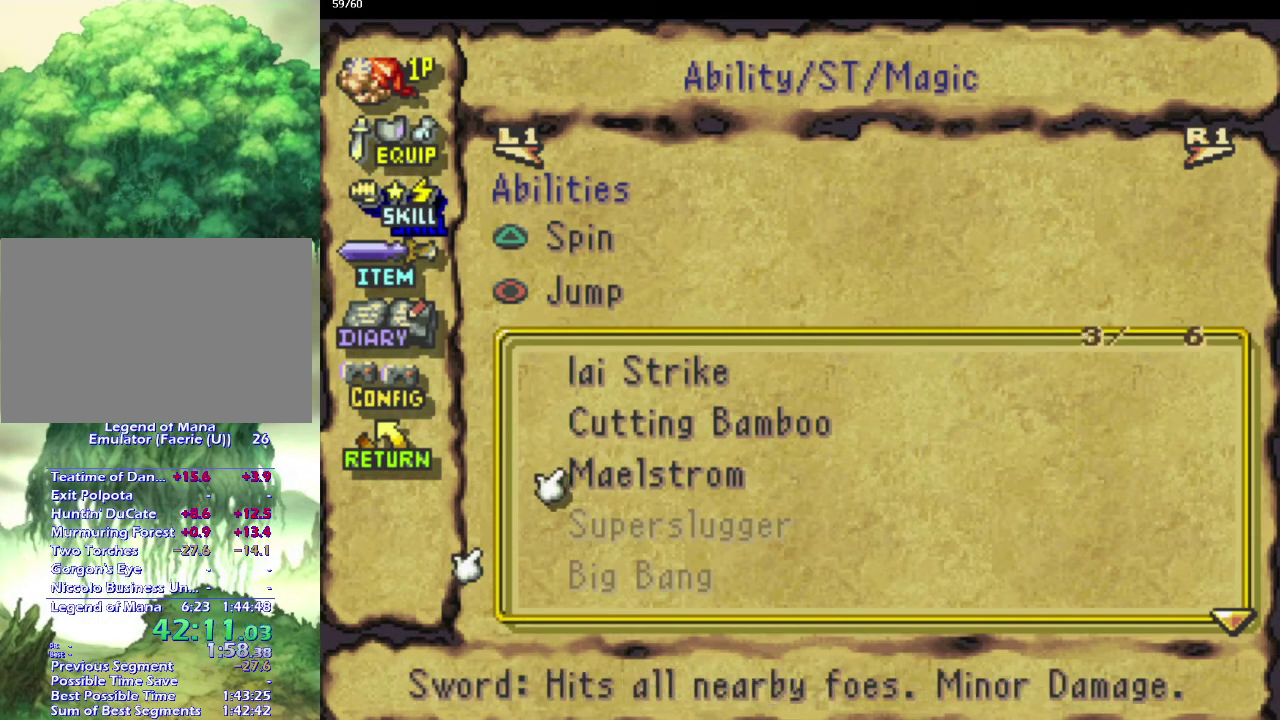
{"buttons": [], "left_stick": "down-right", "right_stick": "center", "events": [[233, "START", "down"], [367, "START", "up"], [400, "left_stick", "right"], [467, "left_stick", "down-right"]]}
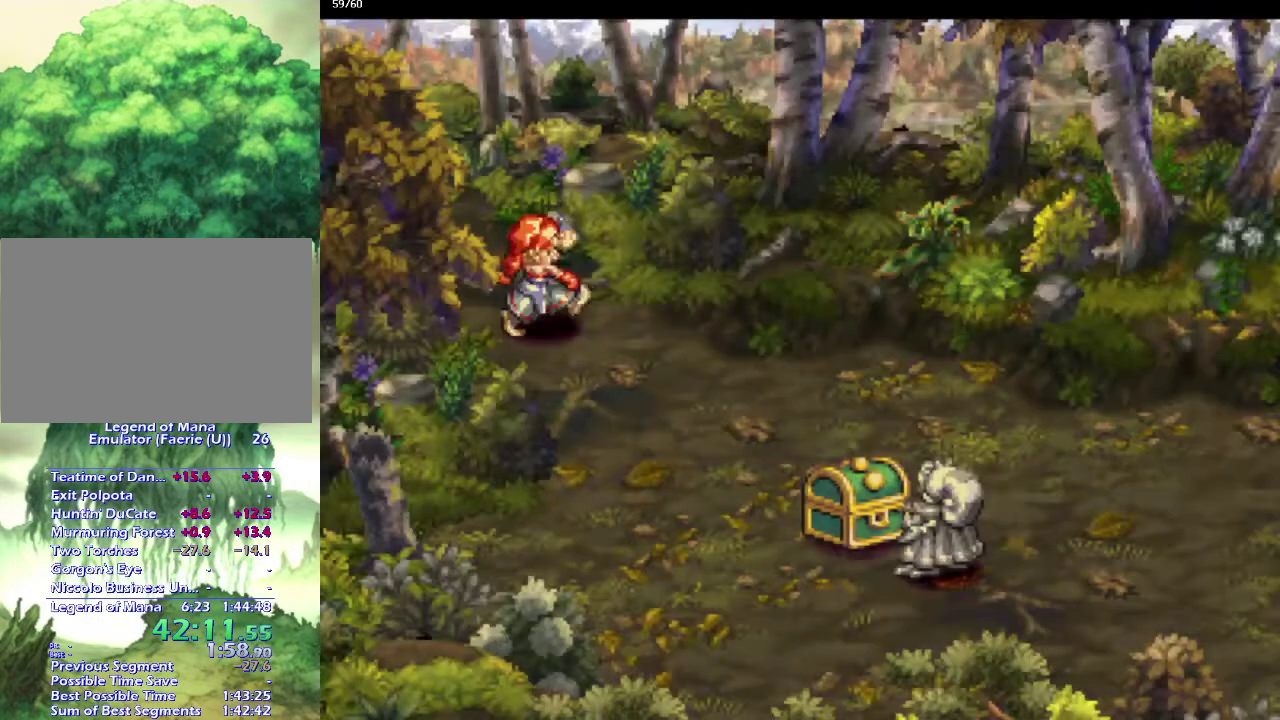
{"buttons": [], "left_stick": "down-right", "right_stick": "center", "events": [[33, "left_stick", "right"], [133, "left_stick", "down-right"], [267, "left_stick", "right"], [317, "left_stick", "down-right"]]}
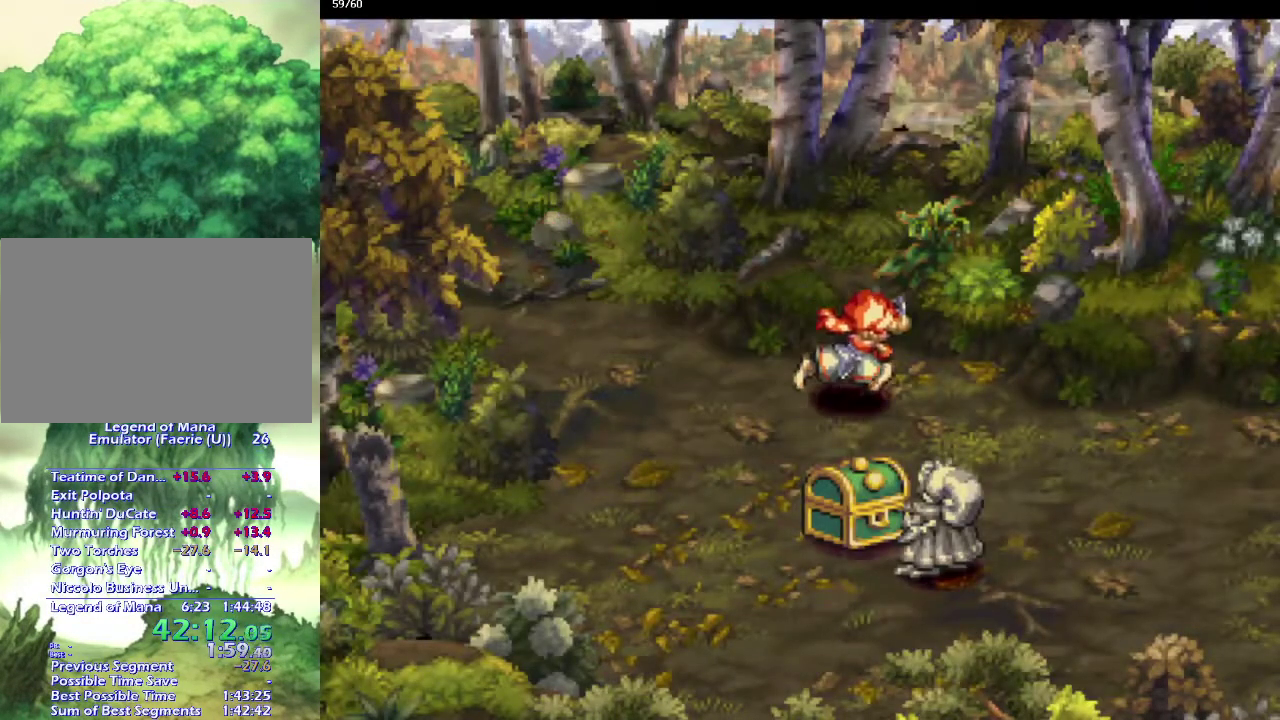
{"buttons": [], "left_stick": "right", "right_stick": "center", "events": [[67, "left_stick", "up-right"], [117, "left_stick", "down-right"], [333, "left_stick", "right"], [433, "left_stick", "down-right"], [500, "left_stick", "right"]]}
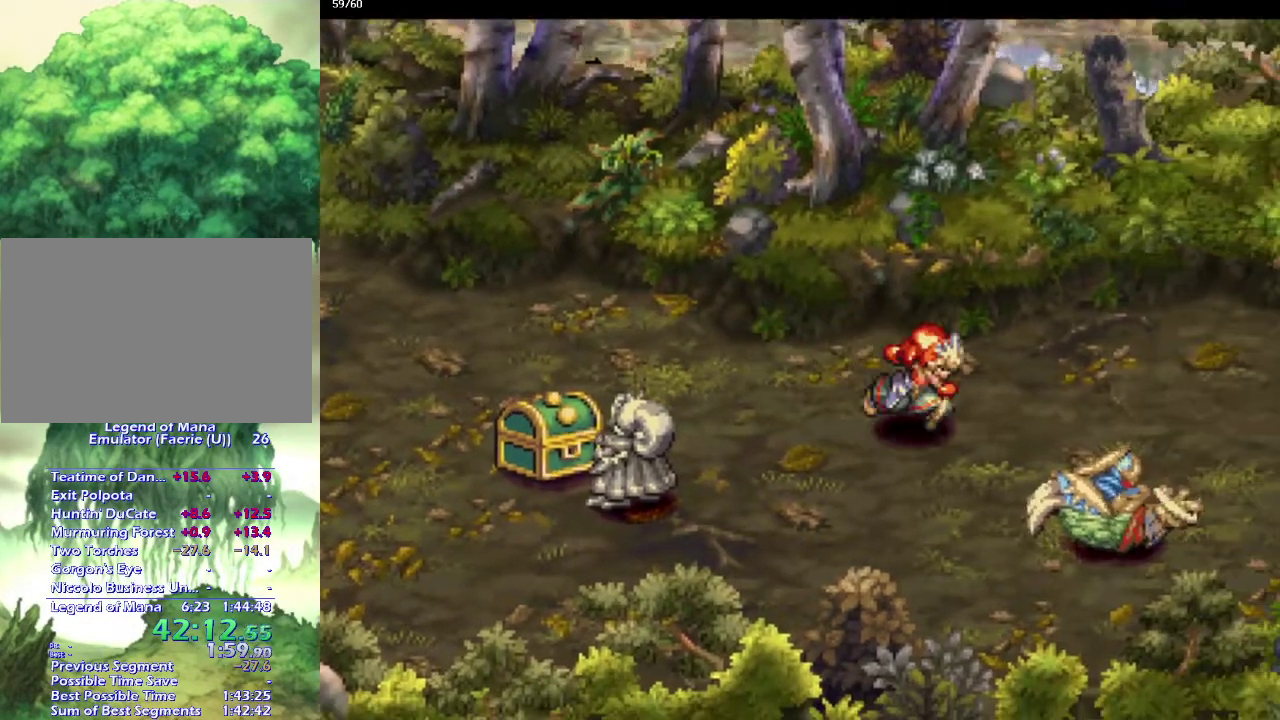
{"buttons": [], "left_stick": "center", "right_stick": "center", "events": [[50, "left_stick", "down-right"], [200, "left_stick", "down"], [450, "left_stick", "center"]]}